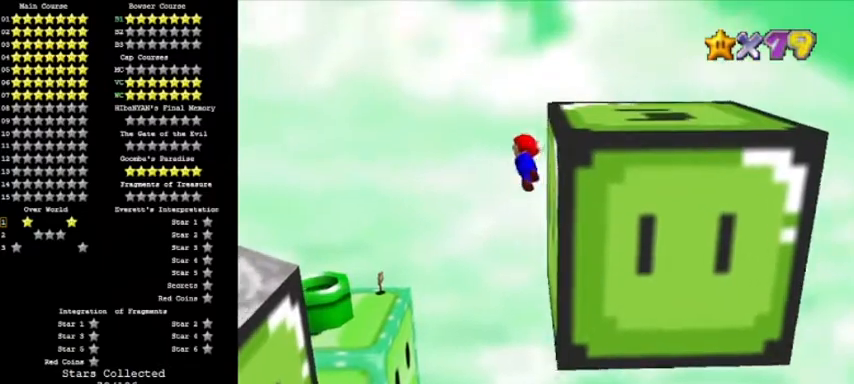
Gameplay with a controller (Nintendo layout); each line is a JSON object with the inputs held at the frame after it. "events" lists button and stick changes between this image and that frame as [ms after this image, input, new state], when the widget could be followed in between. Not read: L3 R3 left_stick.
{"buttons": ["A"], "events": []}
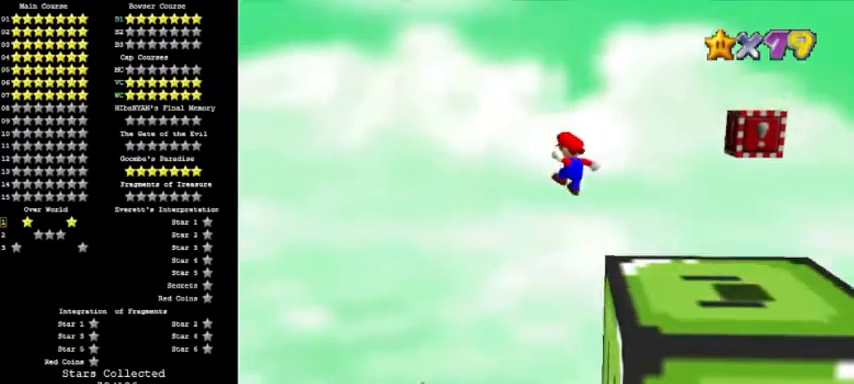
{"buttons": ["A"], "events": [[334, "A", "up"], [467, "A", "down"]]}
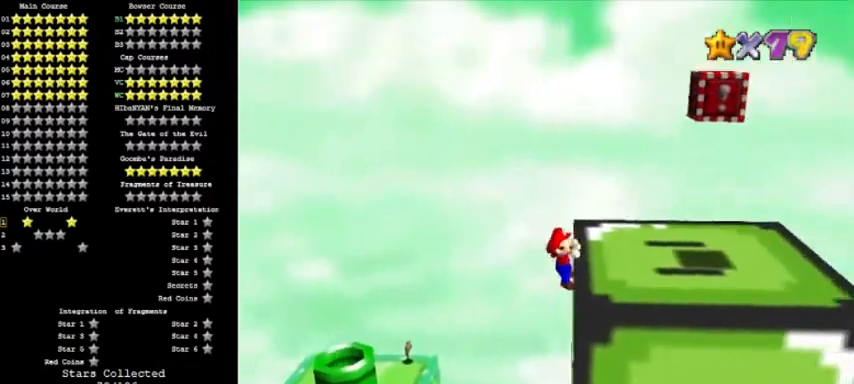
{"buttons": ["A", "C_LEFT"], "events": [[33, "C_LEFT", "down"], [167, "C_LEFT", "up"], [233, "C_LEFT", "down"], [333, "C_LEFT", "up"], [500, "C_LEFT", "down"]]}
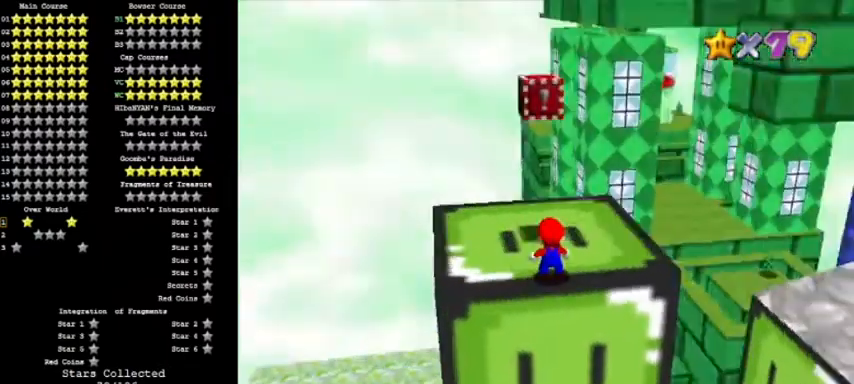
{"buttons": ["A", "C_RIGHT"]}
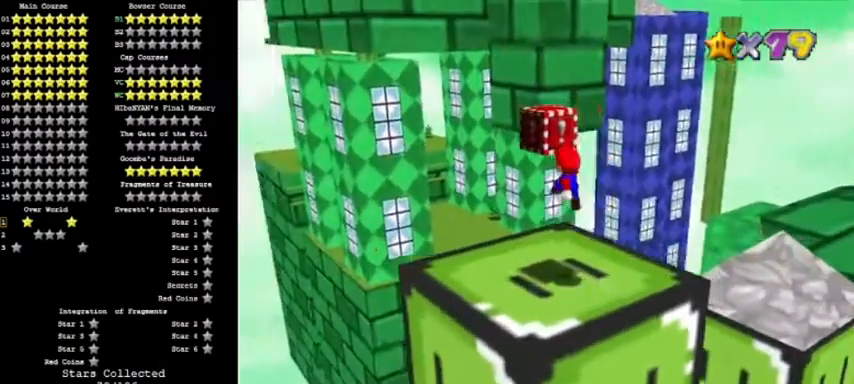
{"buttons": ["A"], "events": [[33, "A", "up"], [167, "C_RIGHT", "up"], [400, "A", "down"]]}
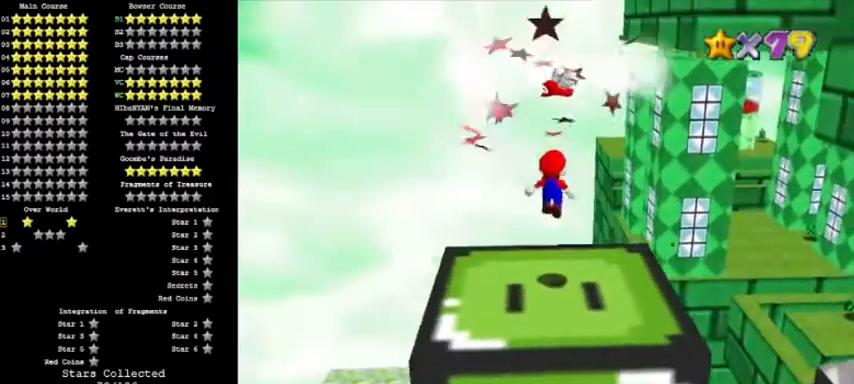
{"buttons": ["A", "B"], "events": [[367, "B", "down"]]}
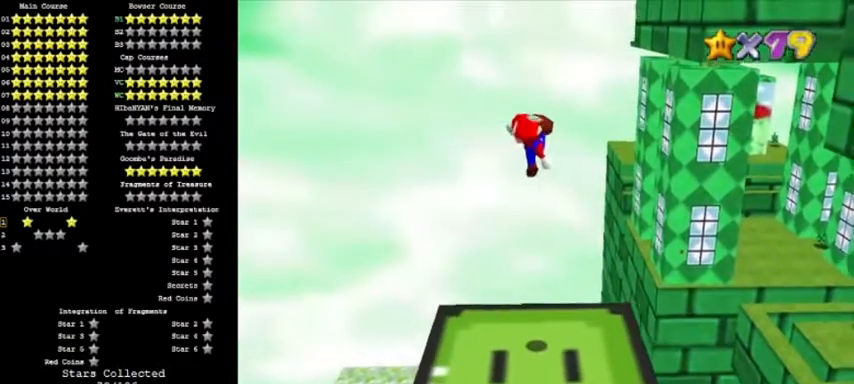
{"buttons": [], "events": [[33, "A", "up"], [66, "B", "up"]]}
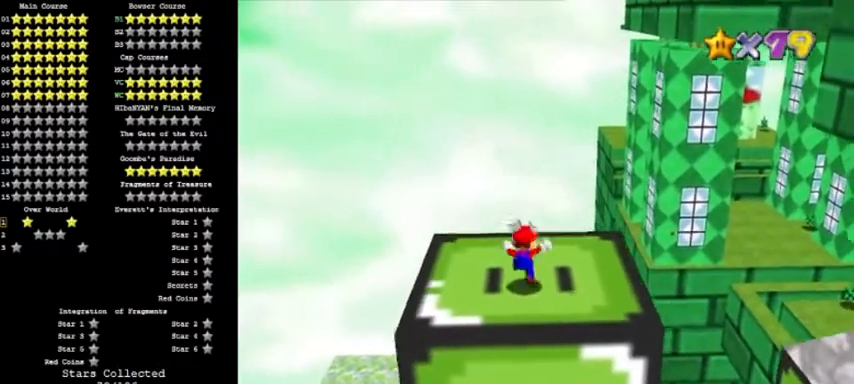
{"buttons": [], "events": [[100, "A", "down"], [267, "A", "up"]]}
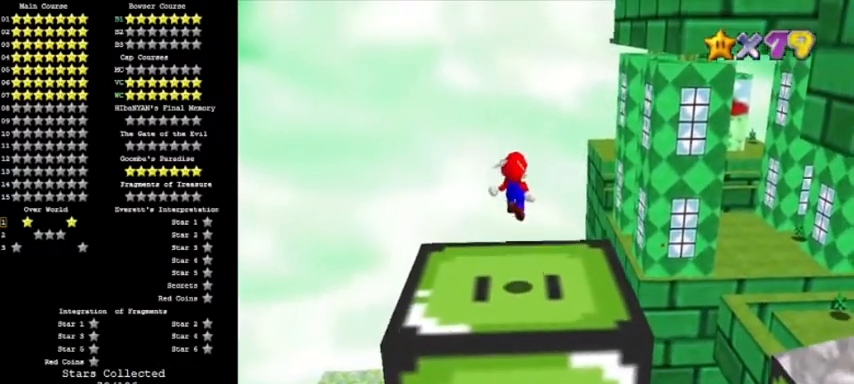
{"buttons": ["A"], "events": [[300, "A", "down"]]}
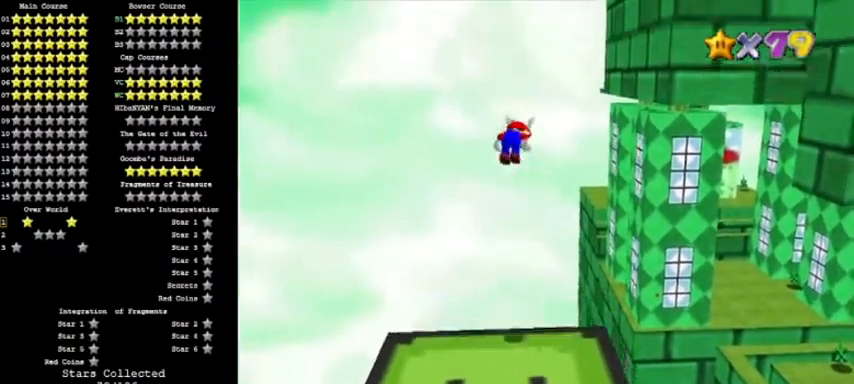
{"buttons": ["A"], "events": [[301, "R1", "down"], [501, "R1", "up"]]}